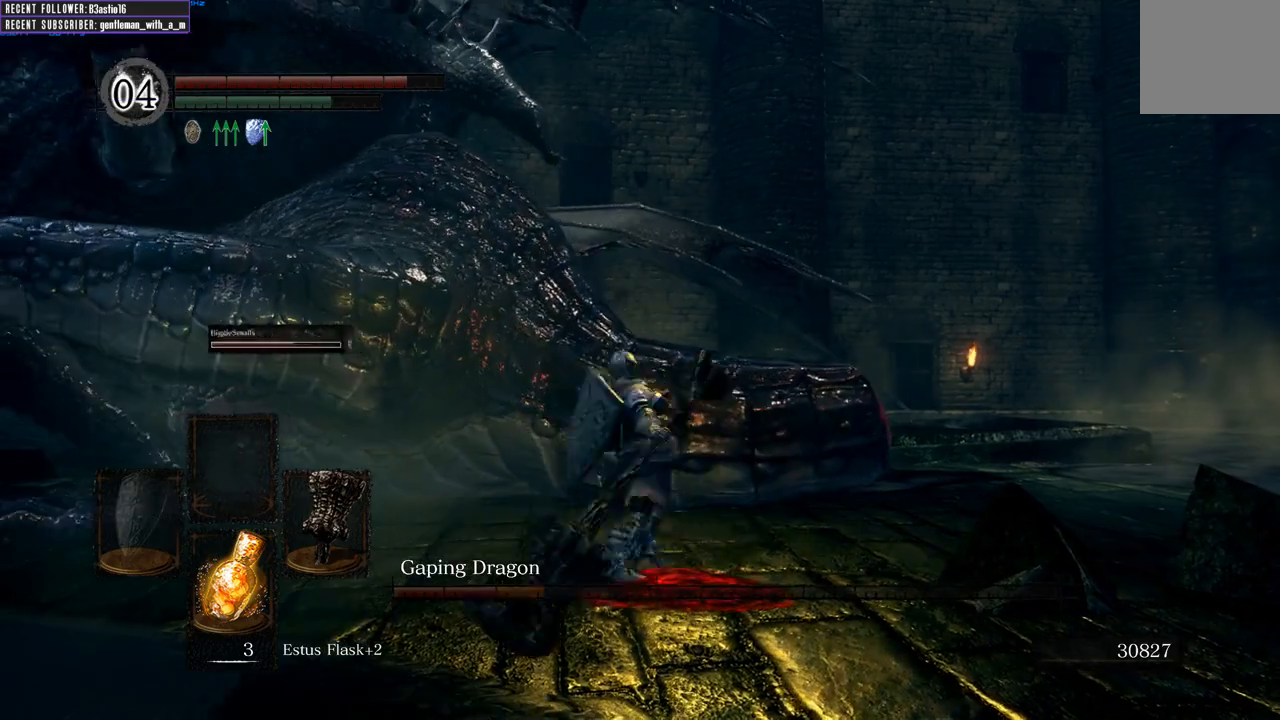
Gameplay with a controller (Xbox layout); each line is a JSON object with the inputs held at the frame after it. "events" lists button and stick changes between this image and that frame as [ms after this image, input, new state], when the widget could be followed in between.
{"buttons": [], "left_stick": "up", "right_stick": "center", "events": []}
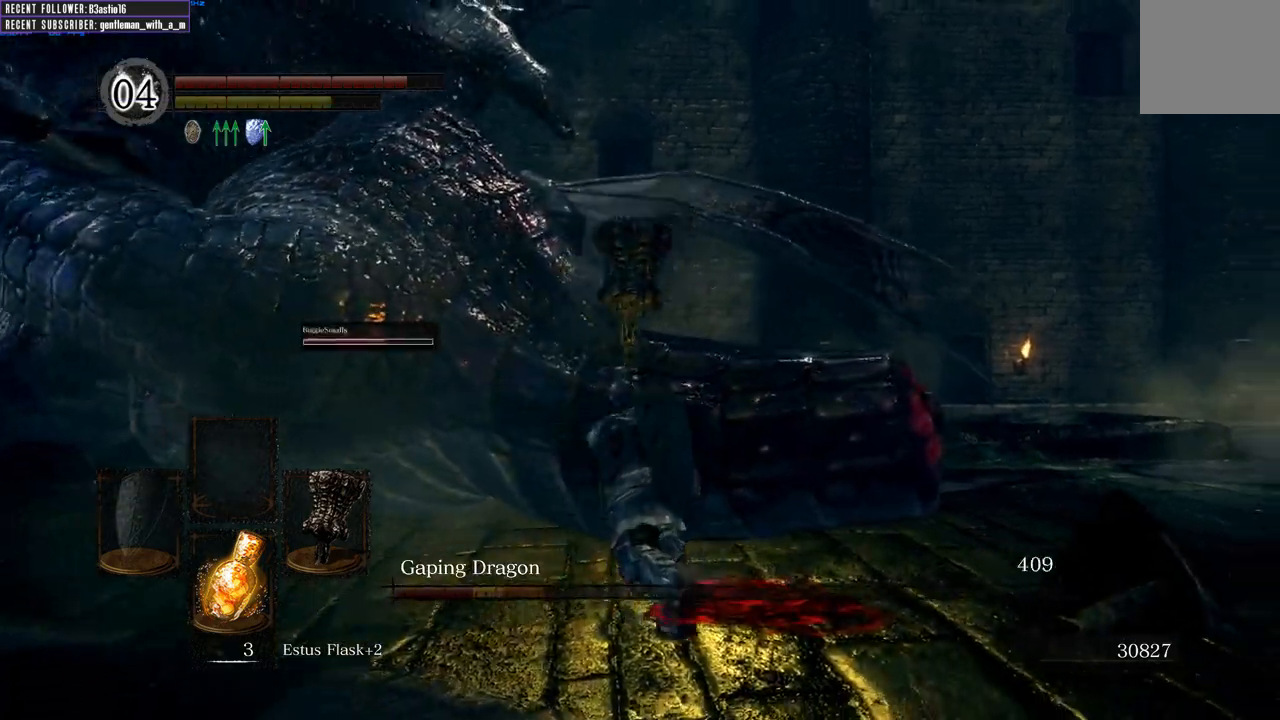
{"buttons": [], "left_stick": "up", "right_stick": "center", "events": [[317, "R1", "down"], [467, "R1", "up"]]}
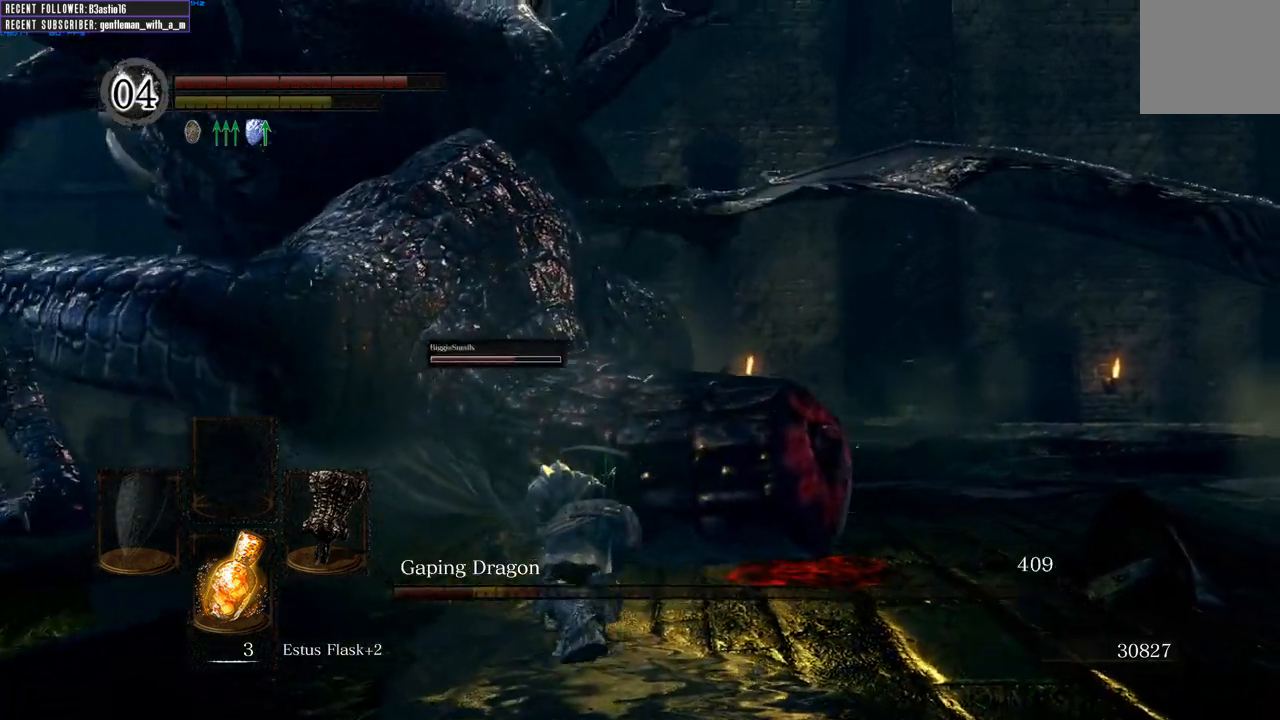
{"buttons": ["R1"], "left_stick": "up", "right_stick": "center", "events": [[83, "R1", "down"], [200, "R1", "up"], [267, "R1", "down"], [383, "R1", "up"], [483, "R1", "down"]]}
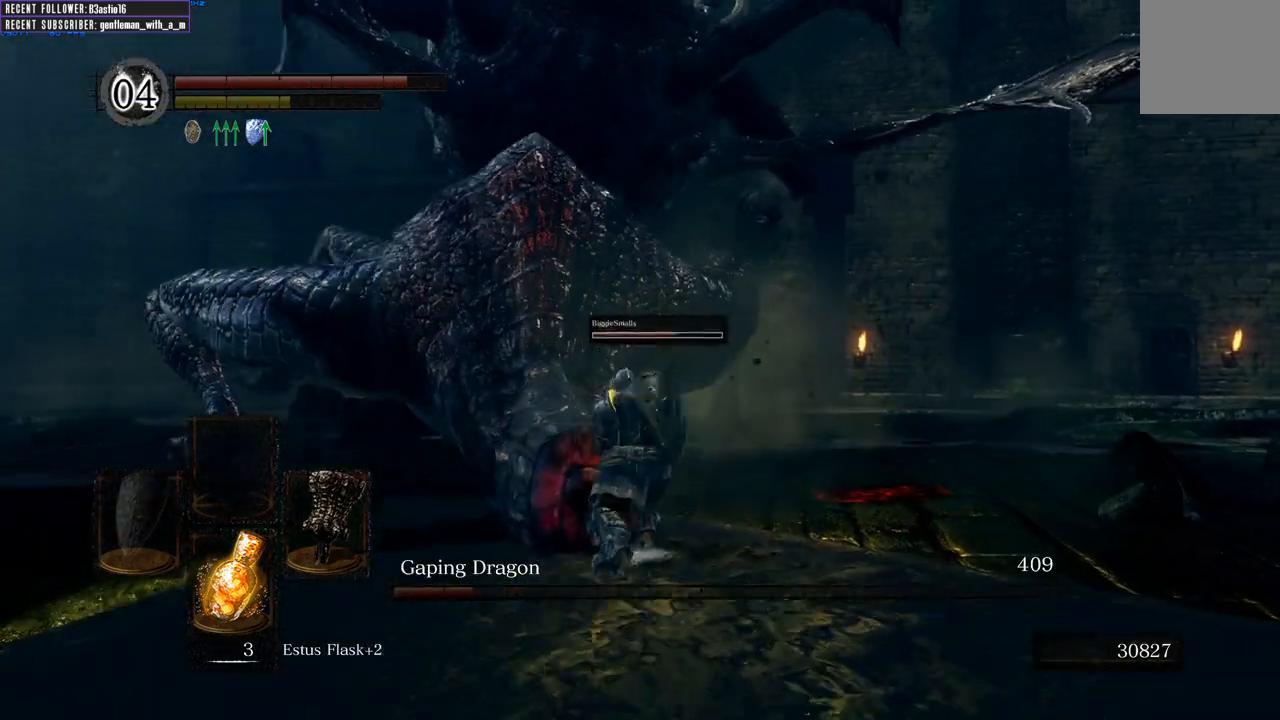
{"buttons": [], "left_stick": "up-left", "right_stick": "center", "events": [[83, "R1", "up"], [183, "R1", "down"], [250, "left_stick", "up-left"], [283, "R1", "up"], [383, "R1", "down"], [500, "R1", "up"]]}
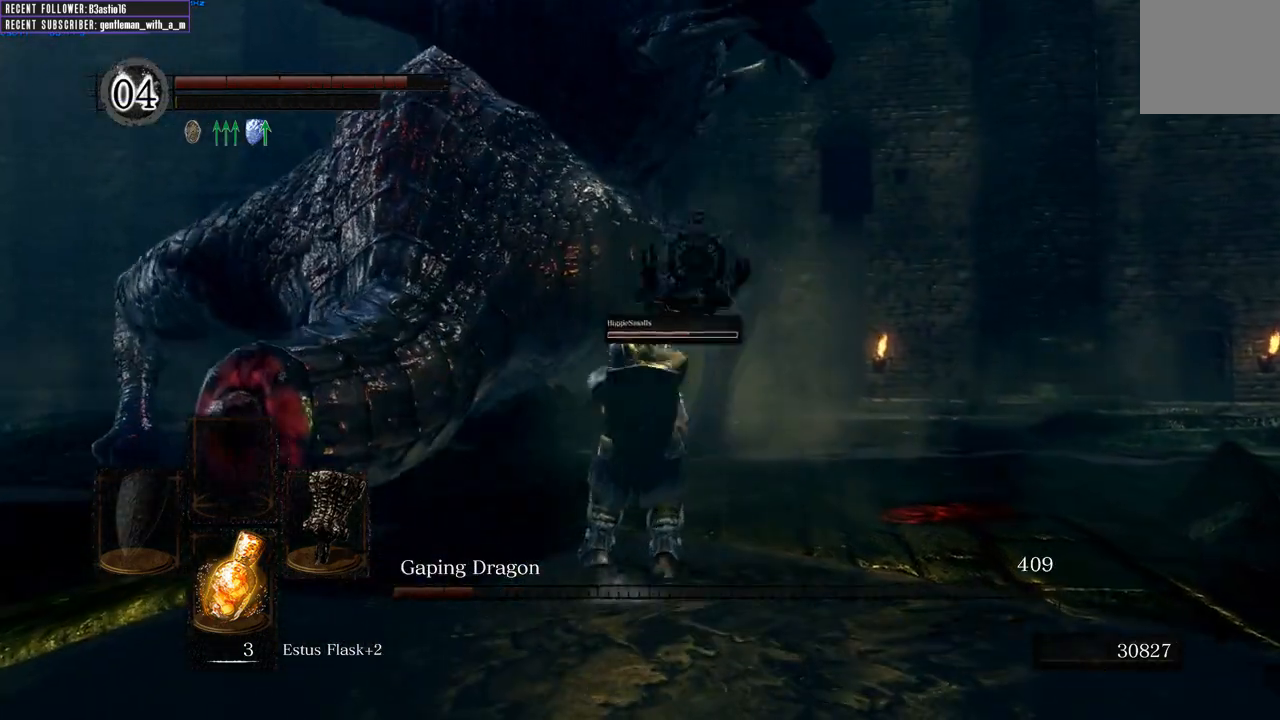
{"buttons": [], "left_stick": "up-left", "right_stick": "down-left", "events": [[83, "R1", "down"], [200, "R1", "up"], [233, "right_stick", "down-left"], [317, "R1", "down"], [417, "R1", "up"]]}
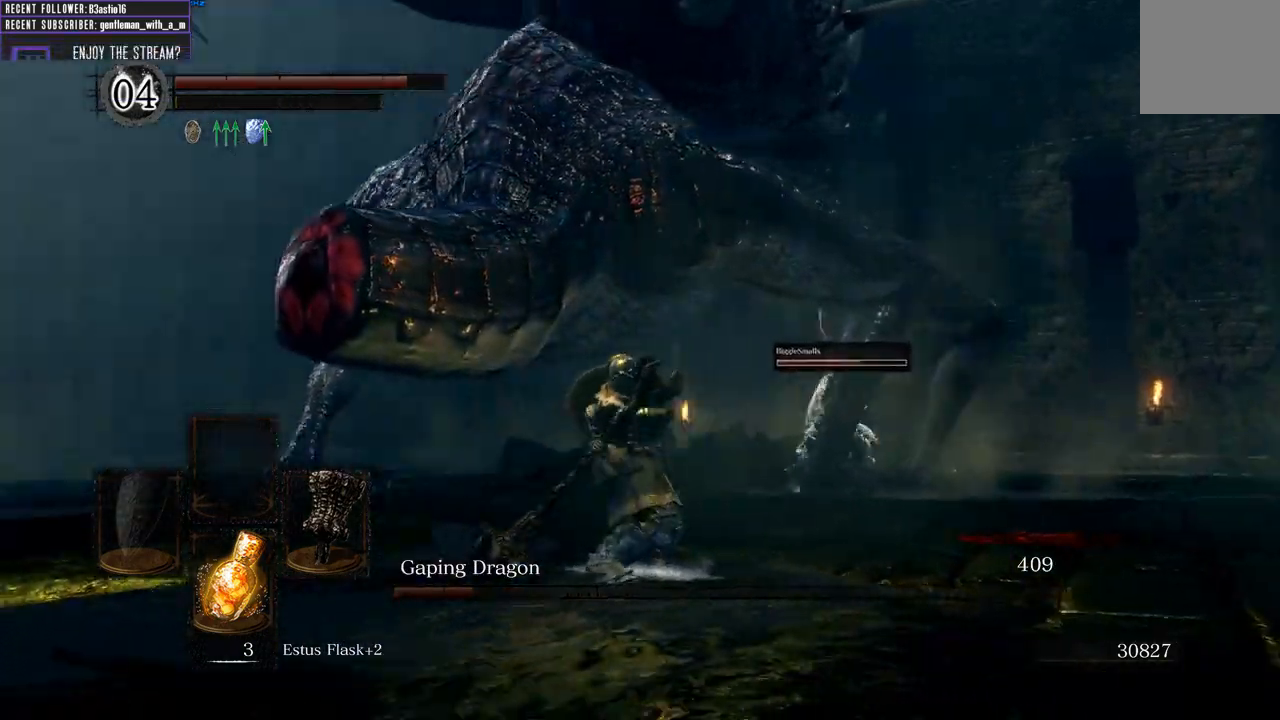
{"buttons": [], "left_stick": "up-left", "right_stick": "center", "events": [[150, "right_stick", "center"]]}
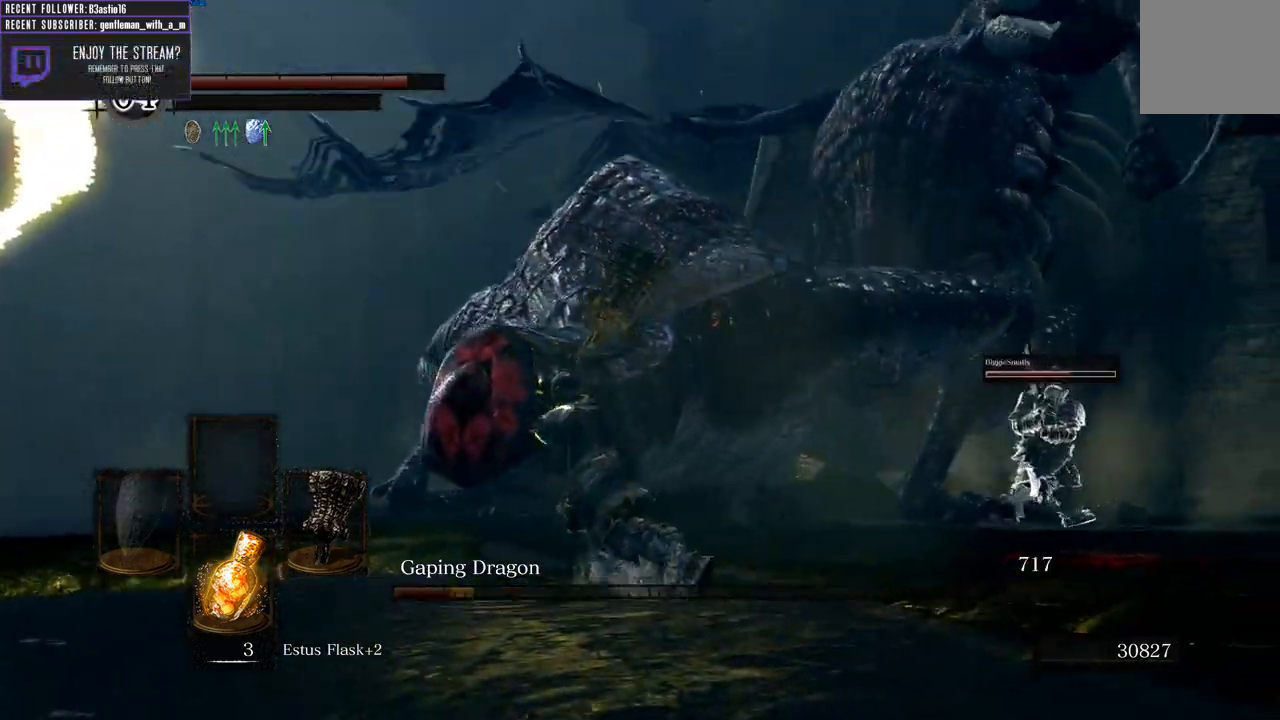
{"buttons": [], "left_stick": "center", "right_stick": "center", "events": [[217, "left_stick", "center"]]}
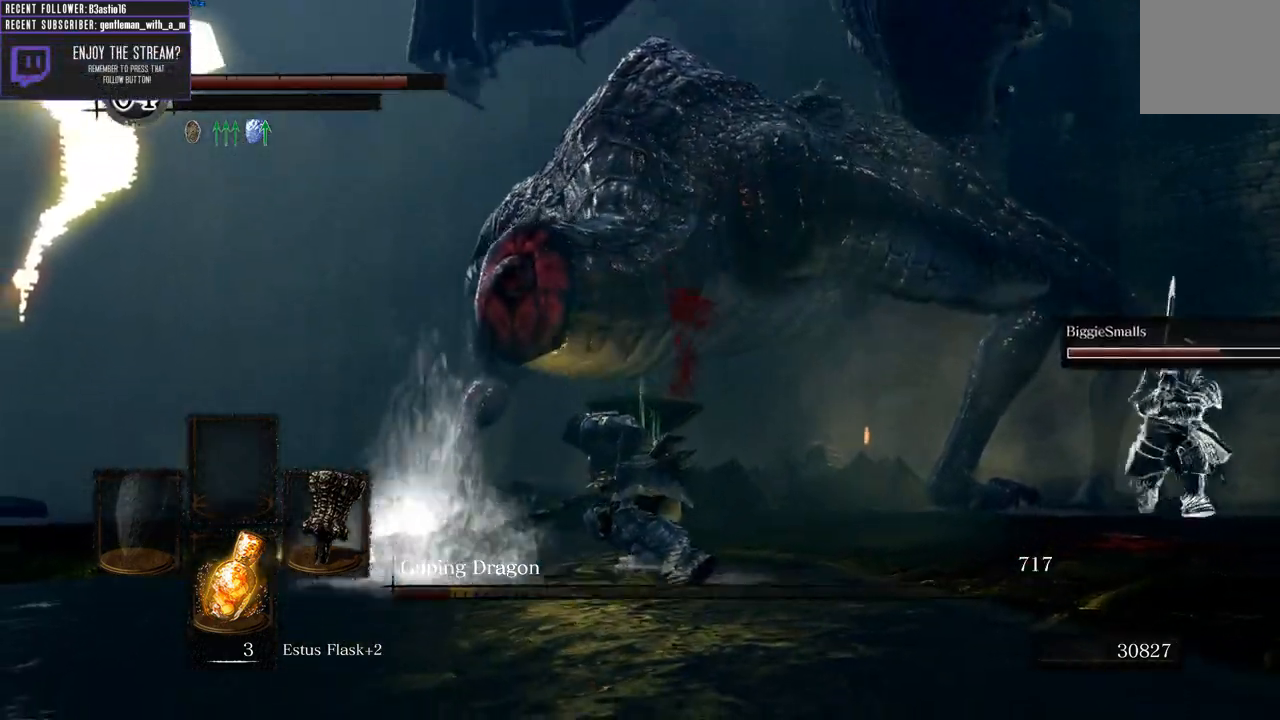
{"buttons": [], "left_stick": "down", "right_stick": "center", "events": [[67, "left_stick", "down-left"], [350, "left_stick", "down"], [400, "right_stick", "right"], [467, "right_stick", "center"]]}
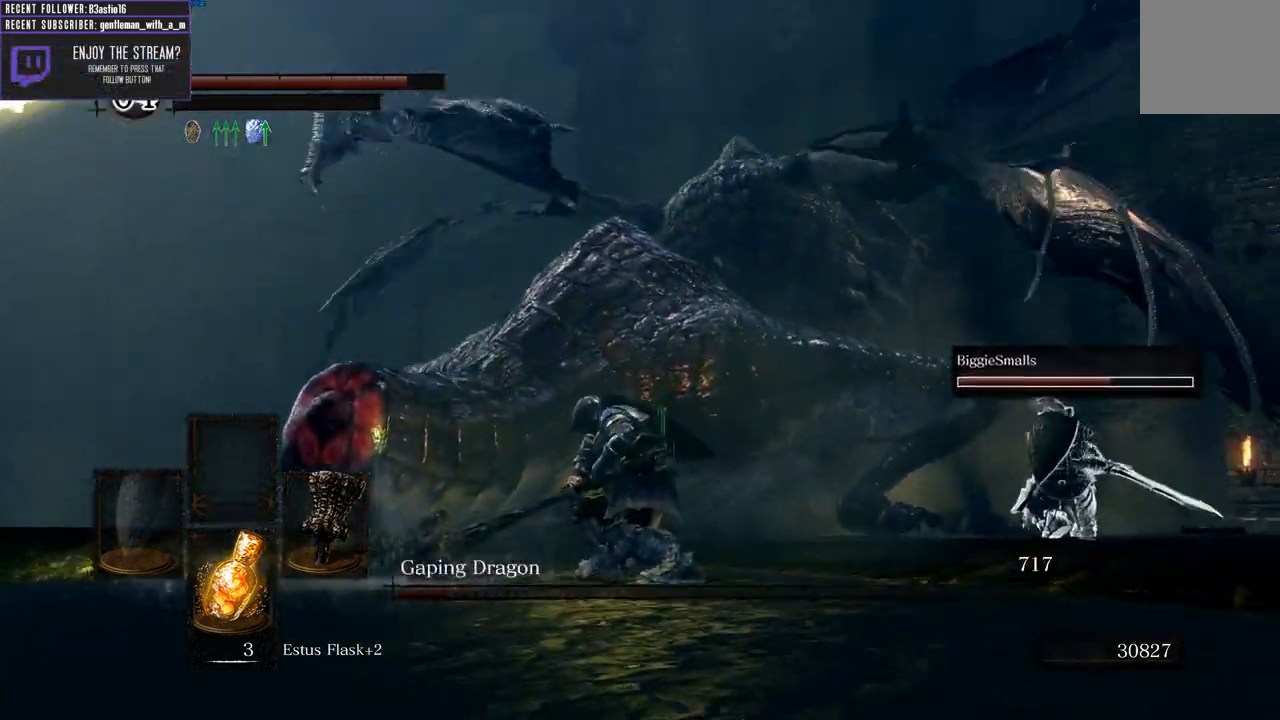
{"buttons": [], "left_stick": "down", "right_stick": "center", "events": []}
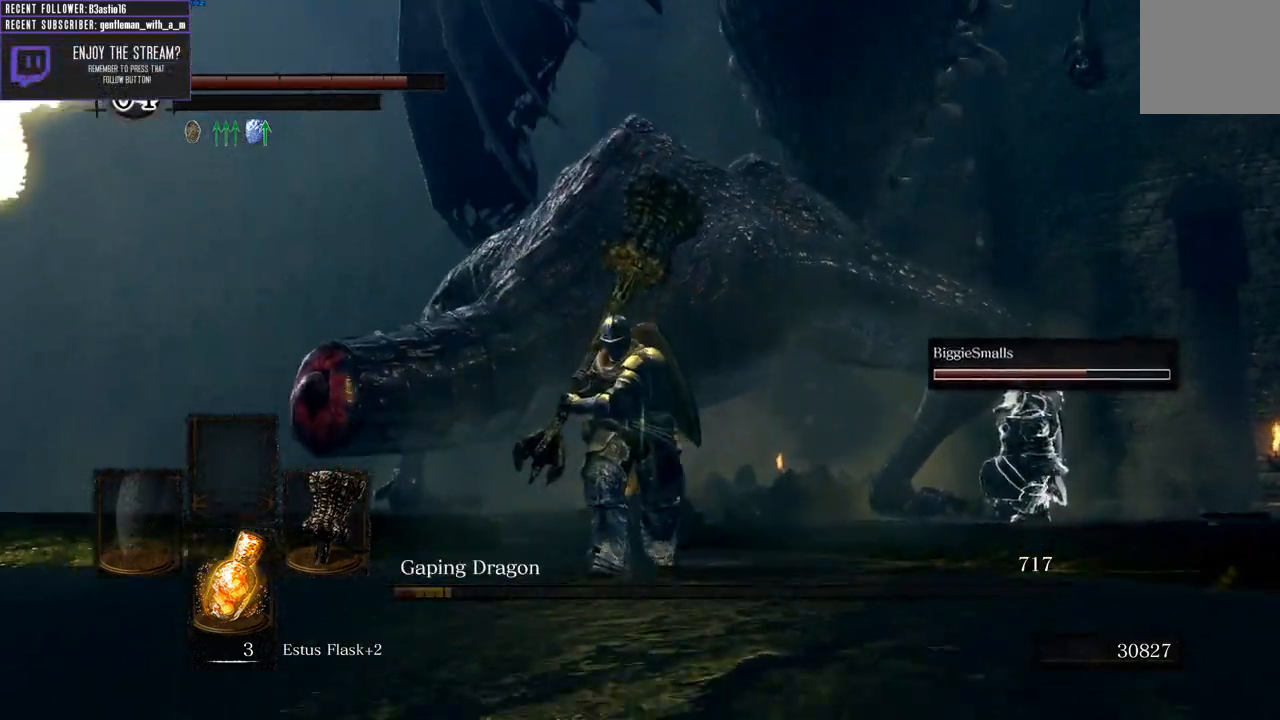
{"buttons": [], "left_stick": "down", "right_stick": "center", "events": []}
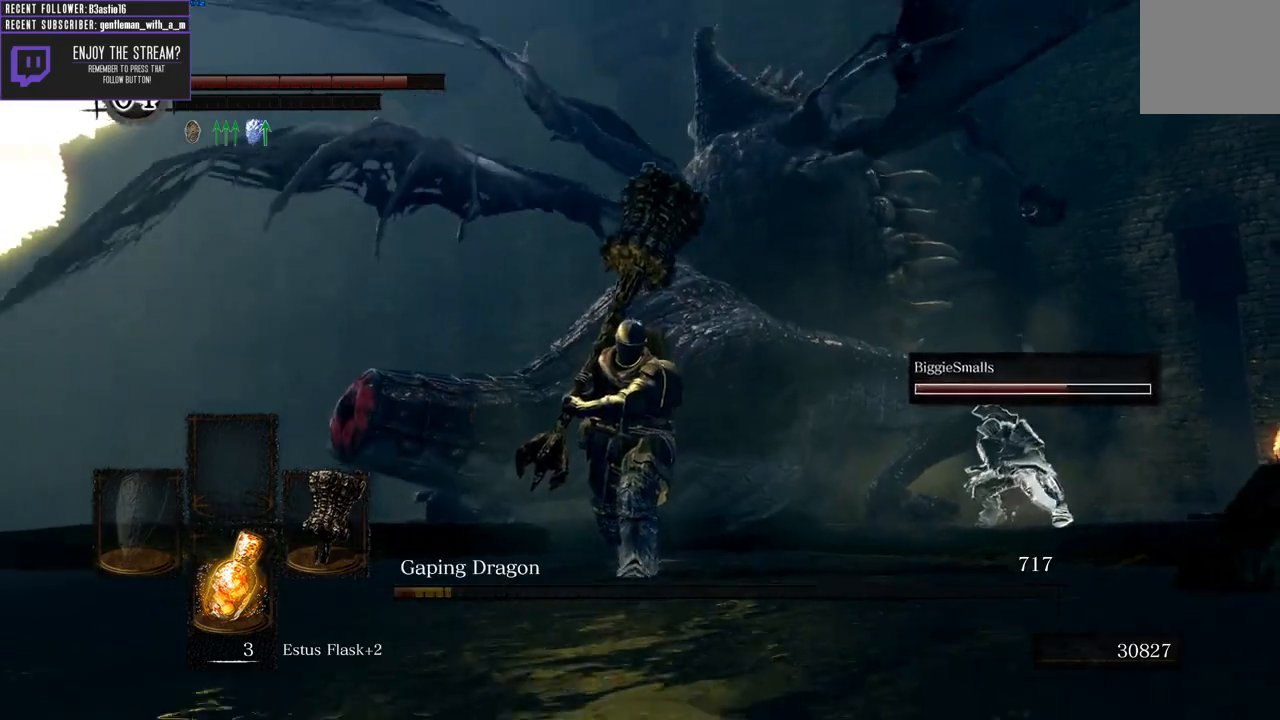
{"buttons": [], "left_stick": "down", "right_stick": "center", "events": [[83, "right_stick", "right"], [300, "right_stick", "center"]]}
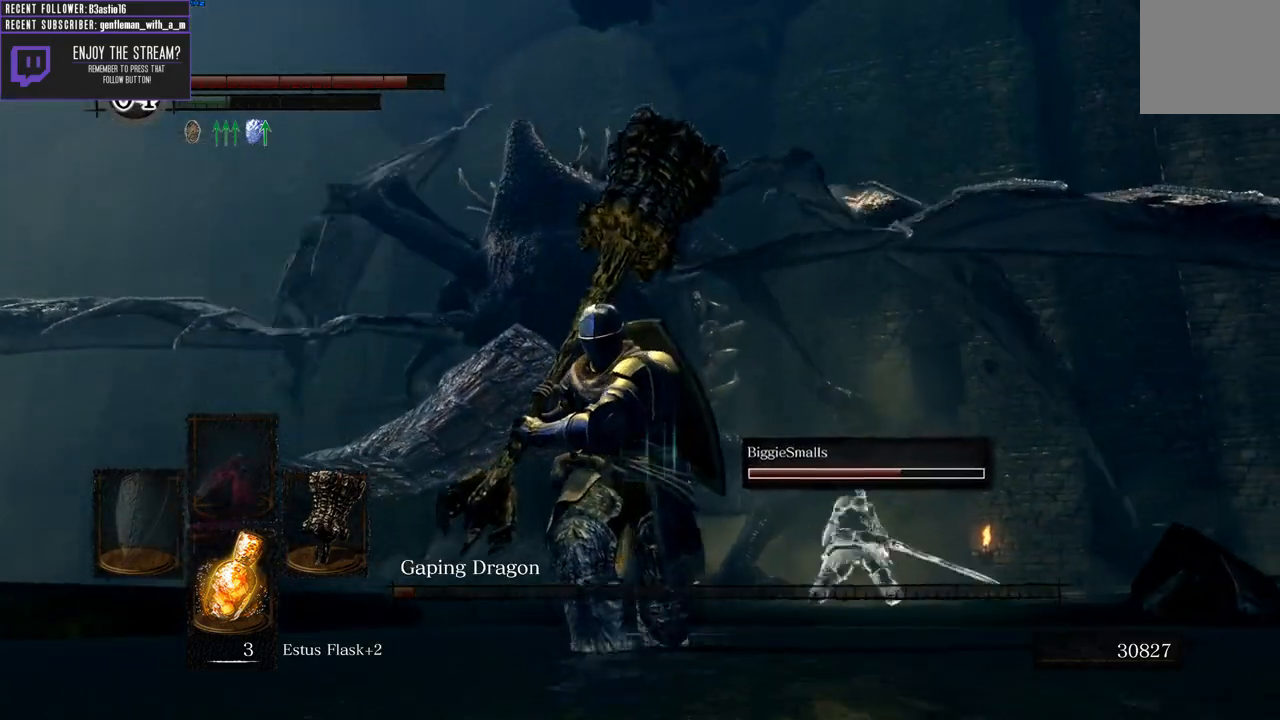
{"buttons": [], "left_stick": "left", "right_stick": "center", "events": [[250, "left_stick", "down-left"], [383, "left_stick", "left"]]}
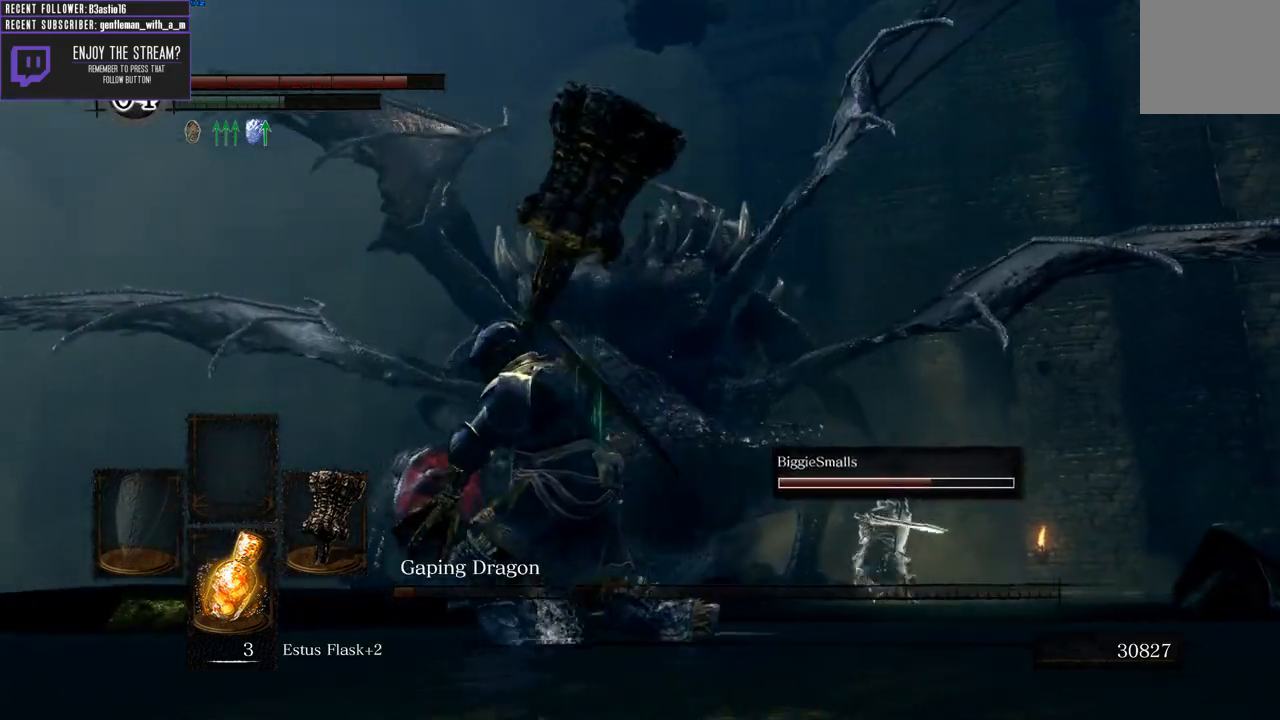
{"buttons": ["B"], "left_stick": "up", "right_stick": "center", "events": [[67, "right_stick", "right"], [183, "left_stick", "up-left"], [283, "right_stick", "center"], [450, "B", "down"], [467, "left_stick", "up"]]}
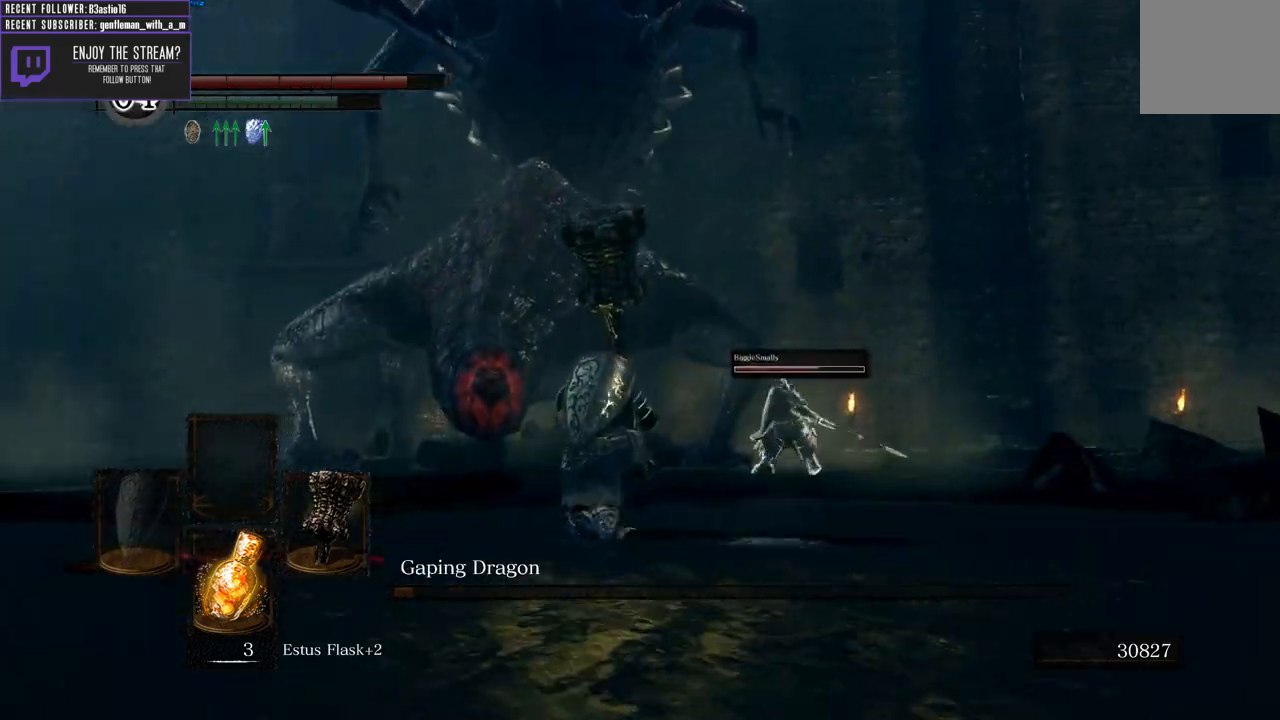
{"buttons": ["B"], "left_stick": "up", "right_stick": "center", "events": []}
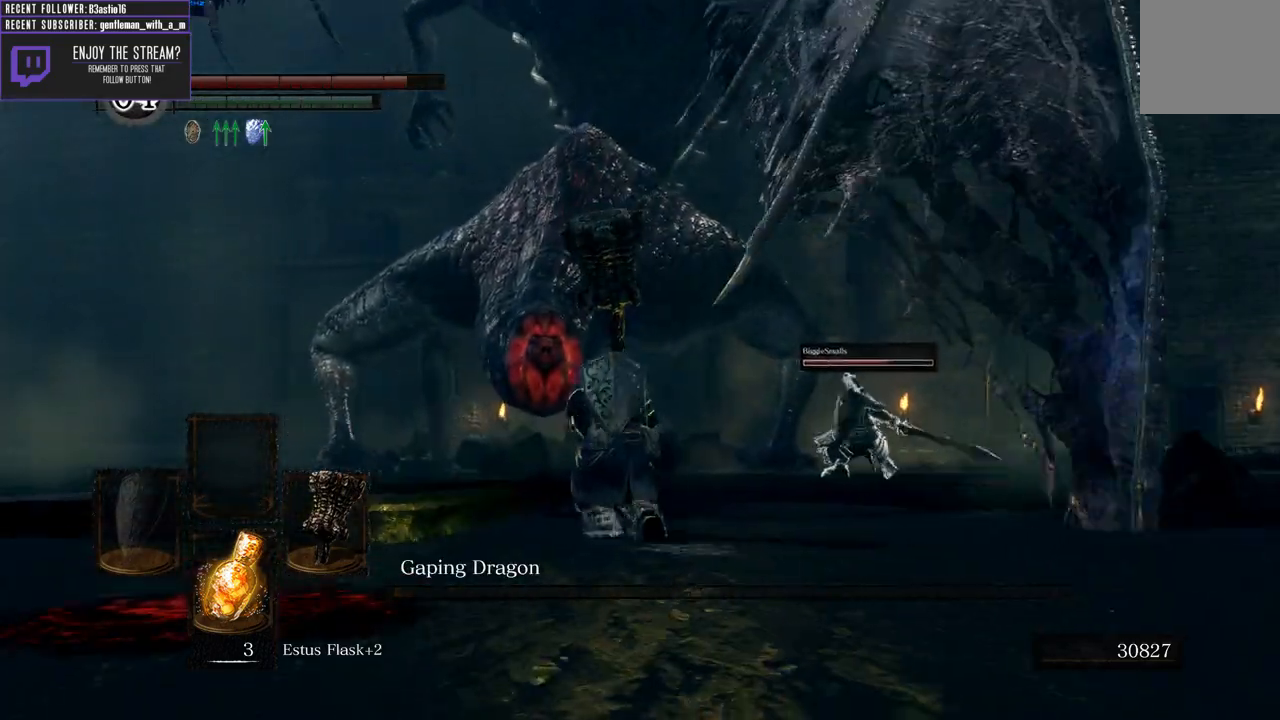
{"buttons": ["B"], "left_stick": "up", "right_stick": "center", "events": []}
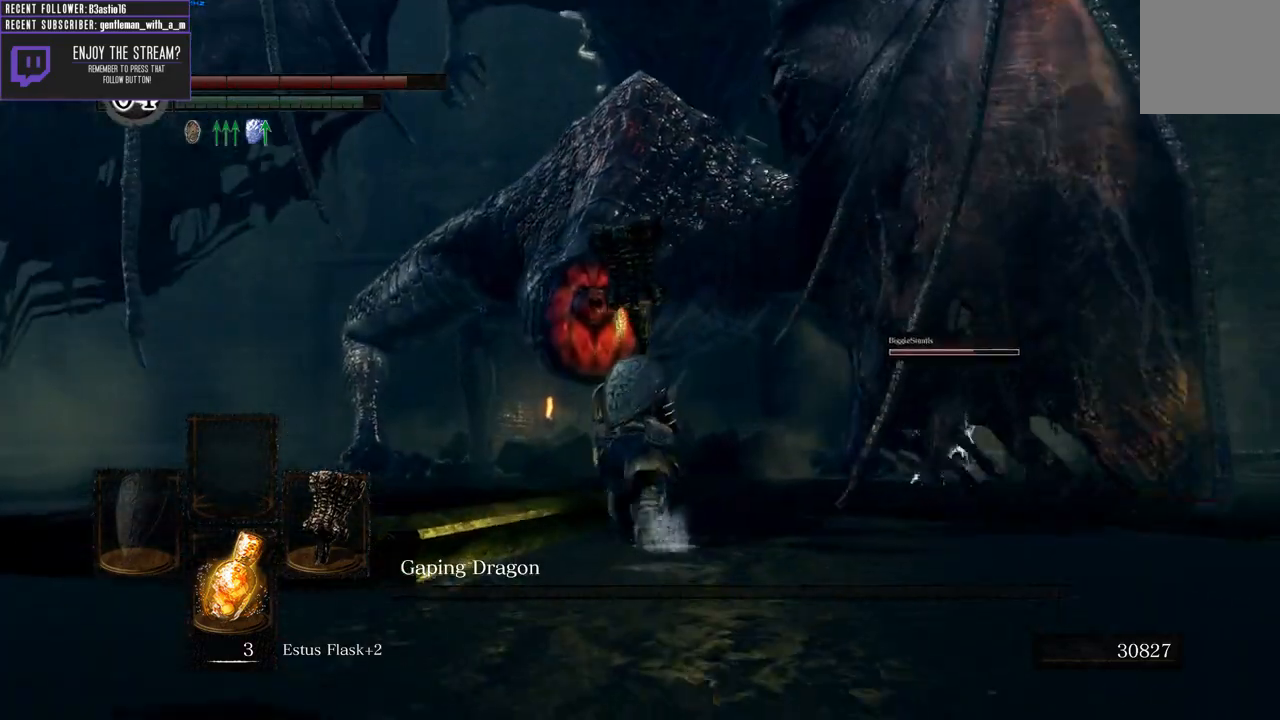
{"buttons": ["B"], "left_stick": "up-right", "right_stick": "center", "events": [[417, "left_stick", "up-right"]]}
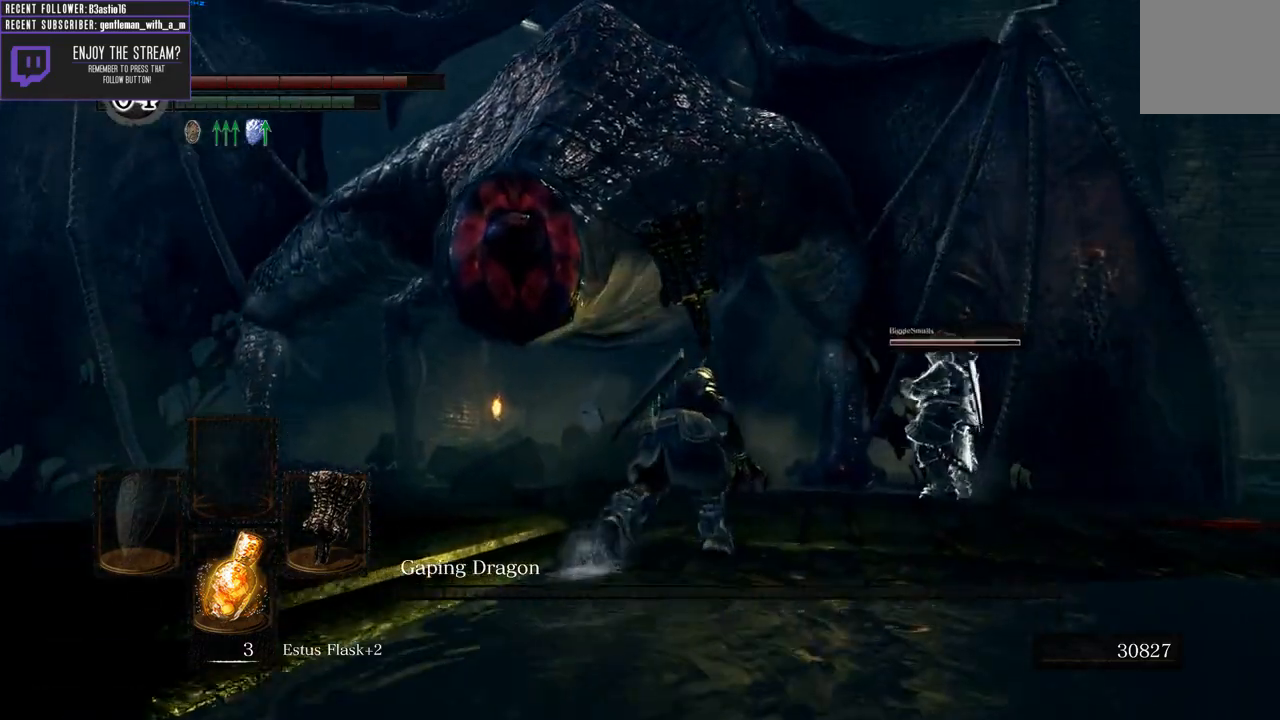
{"buttons": ["B"], "left_stick": "up-right", "right_stick": "center", "events": [[183, "right_stick", "up"], [450, "right_stick", "center"]]}
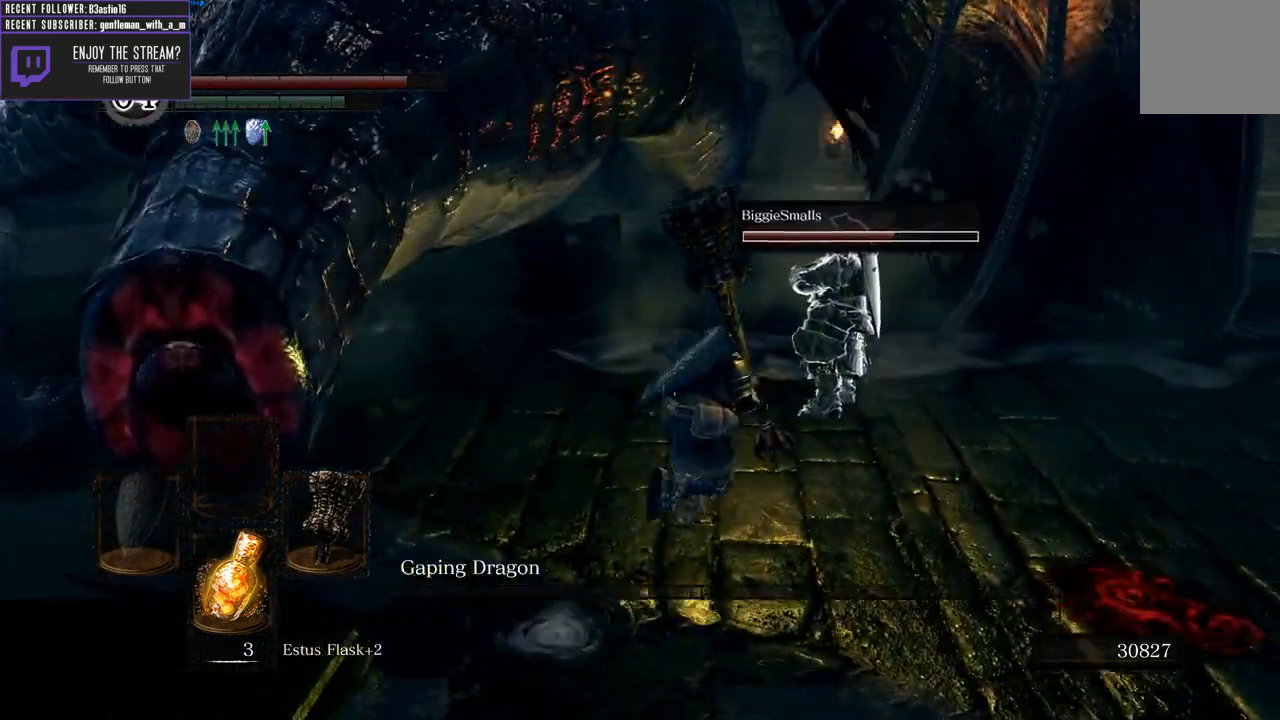
{"buttons": [], "left_stick": "left", "right_stick": "center", "events": [[50, "B", "up"], [133, "left_stick", "center"], [450, "left_stick", "left"]]}
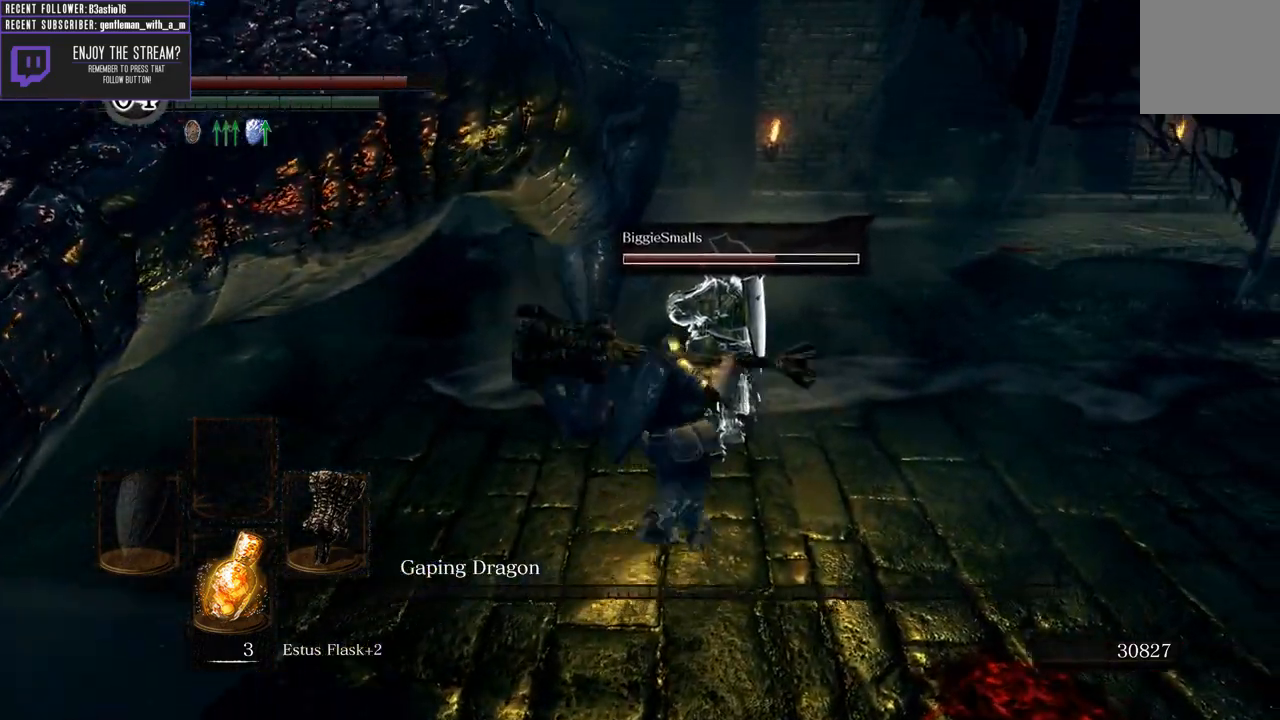
{"buttons": [], "left_stick": "down-right", "right_stick": "center", "events": [[133, "left_stick", "right"], [233, "left_stick", "up-left"], [383, "left_stick", "down-left"], [450, "left_stick", "down-right"]]}
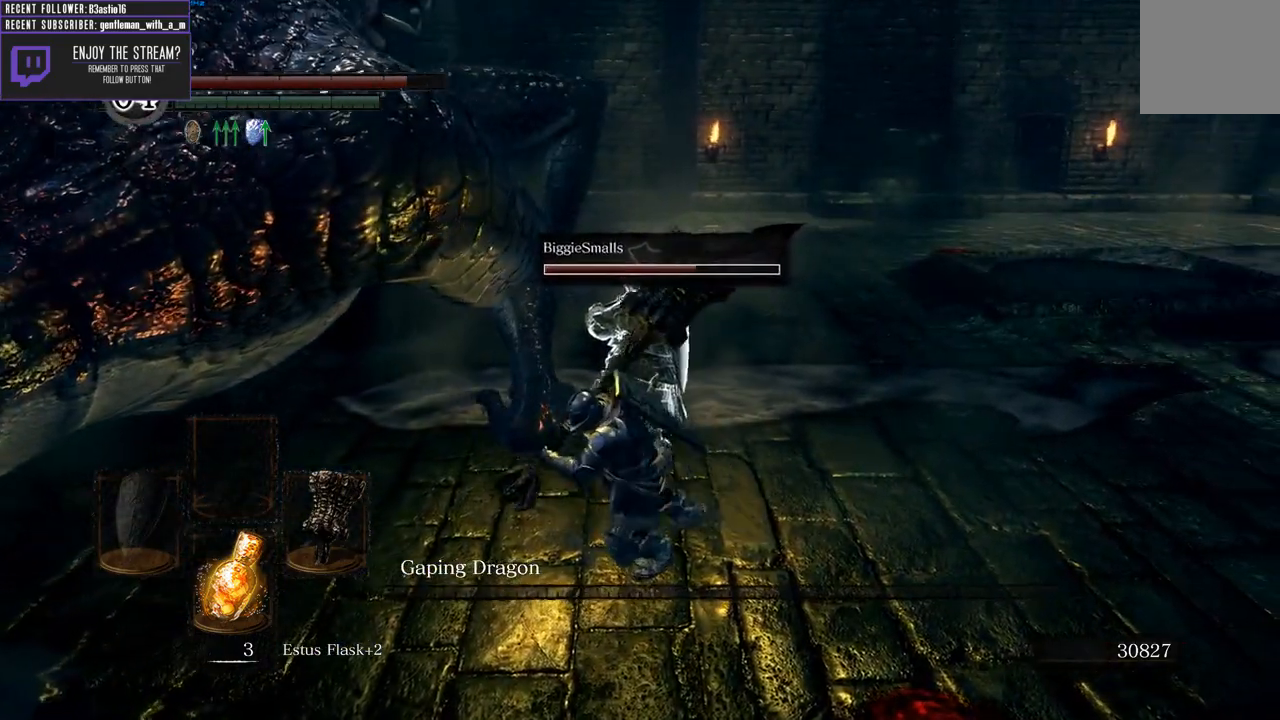
{"buttons": [], "left_stick": "up-left", "right_stick": "center", "events": [[50, "left_stick", "up-right"], [167, "left_stick", "up-left"]]}
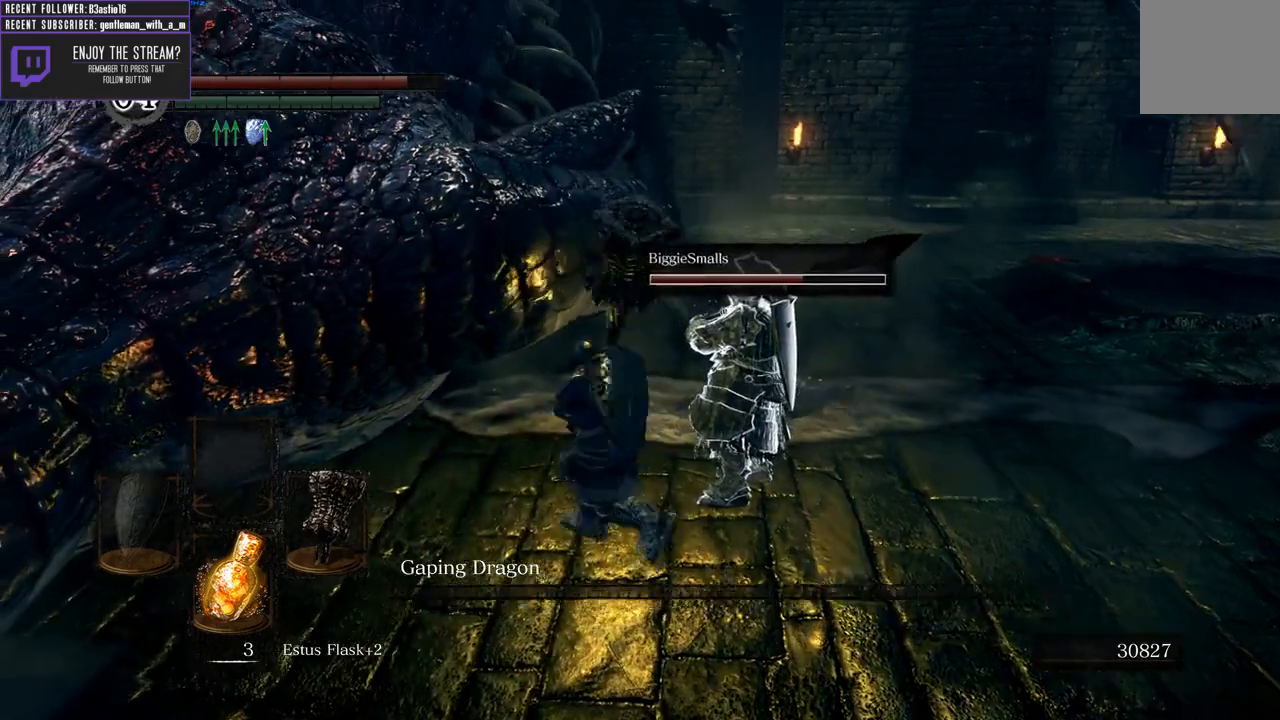
{"buttons": [], "left_stick": "up-right", "right_stick": "center", "events": [[67, "left_stick", "down-left"], [150, "left_stick", "down-right"], [300, "left_stick", "up-right"]]}
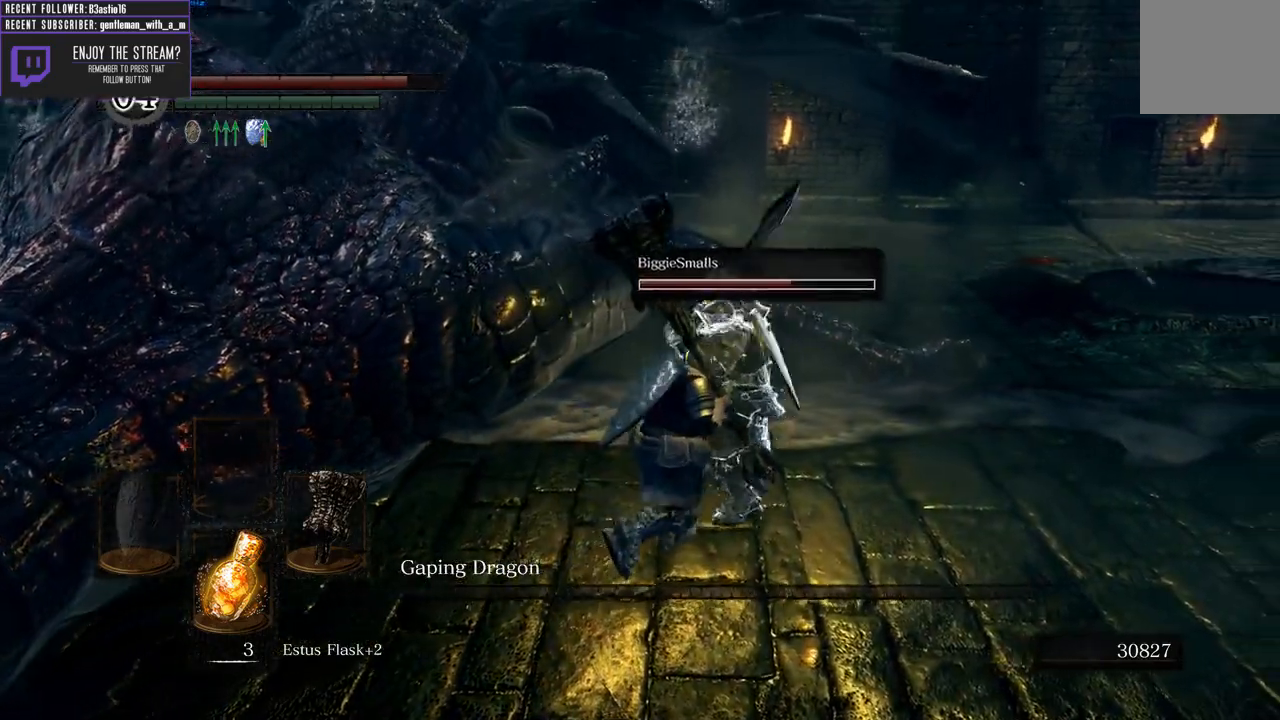
{"buttons": [], "left_stick": "left", "right_stick": "center", "events": [[67, "right_stick", "left"], [200, "left_stick", "up"], [417, "left_stick", "left"], [500, "right_stick", "center"]]}
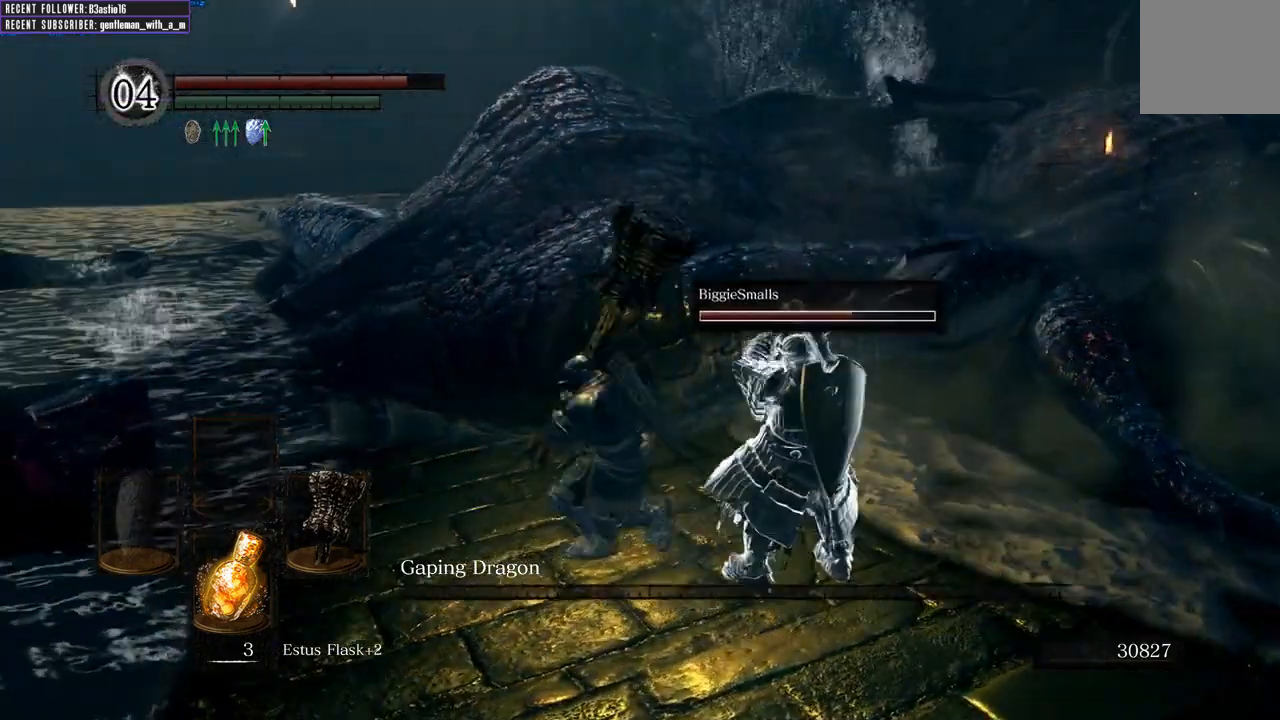
{"buttons": ["B"], "left_stick": "down", "right_stick": "center", "events": [[67, "left_stick", "down"], [350, "B", "down"]]}
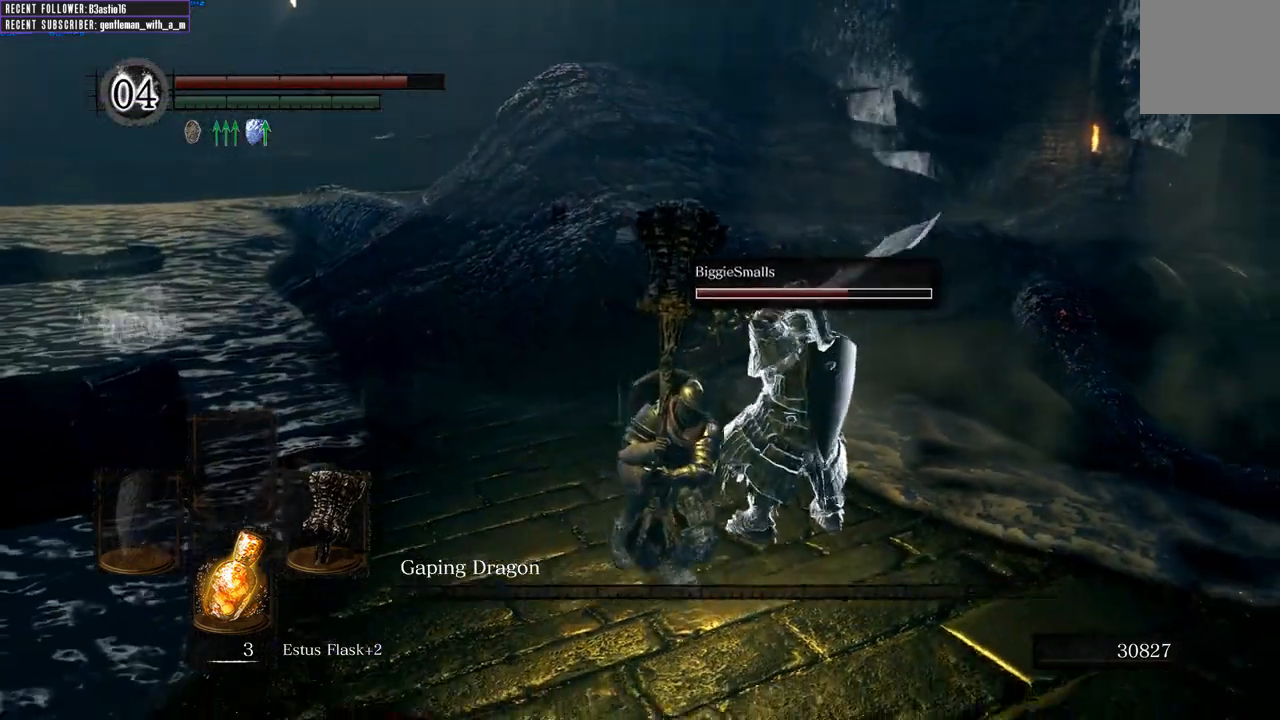
{"buttons": ["B"], "left_stick": "down", "right_stick": "center", "events": []}
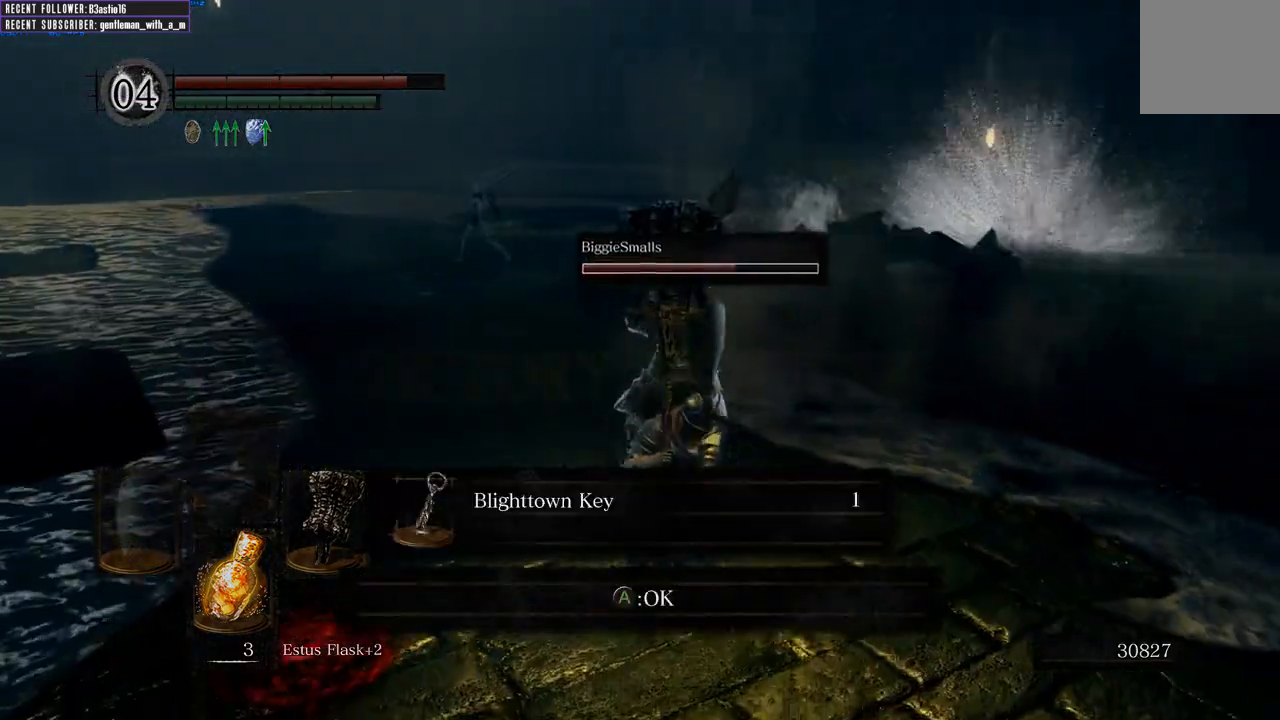
{"buttons": ["B"], "left_stick": "down-right", "right_stick": "center", "events": [[100, "left_stick", "down-right"]]}
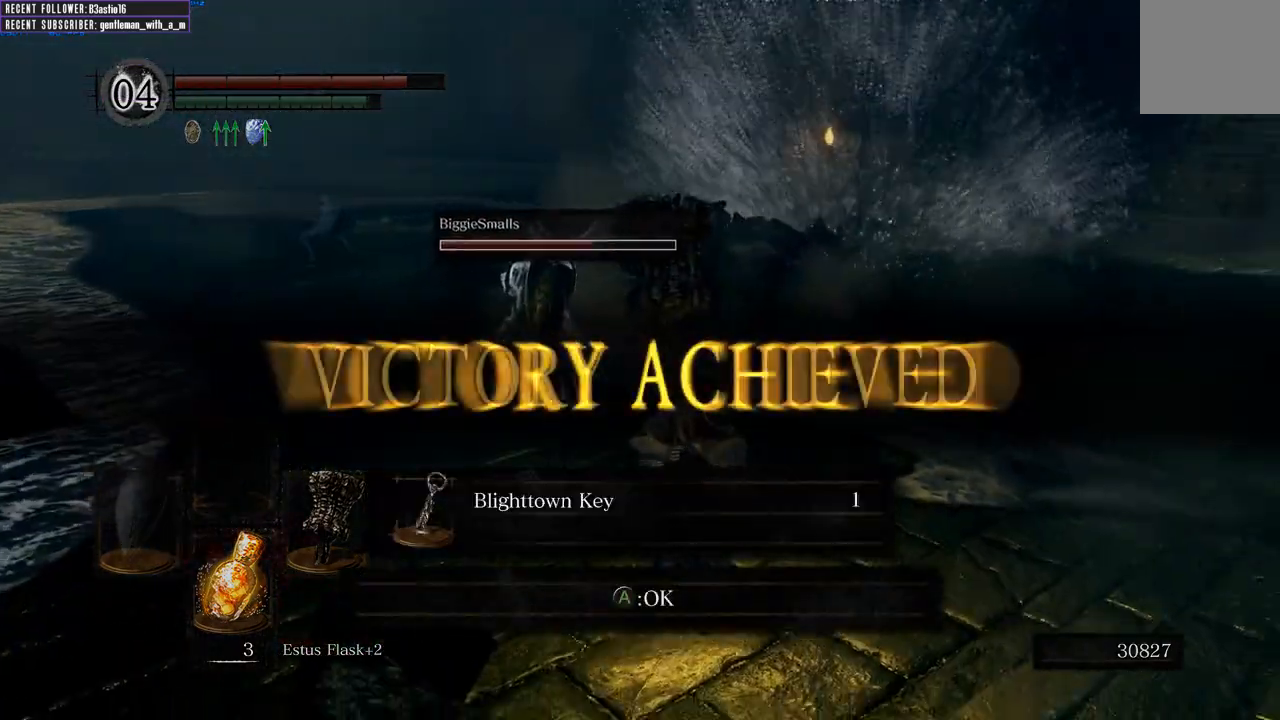
{"buttons": ["B"], "left_stick": "down-right", "right_stick": "center", "events": [[267, "A", "down"], [367, "A", "up"]]}
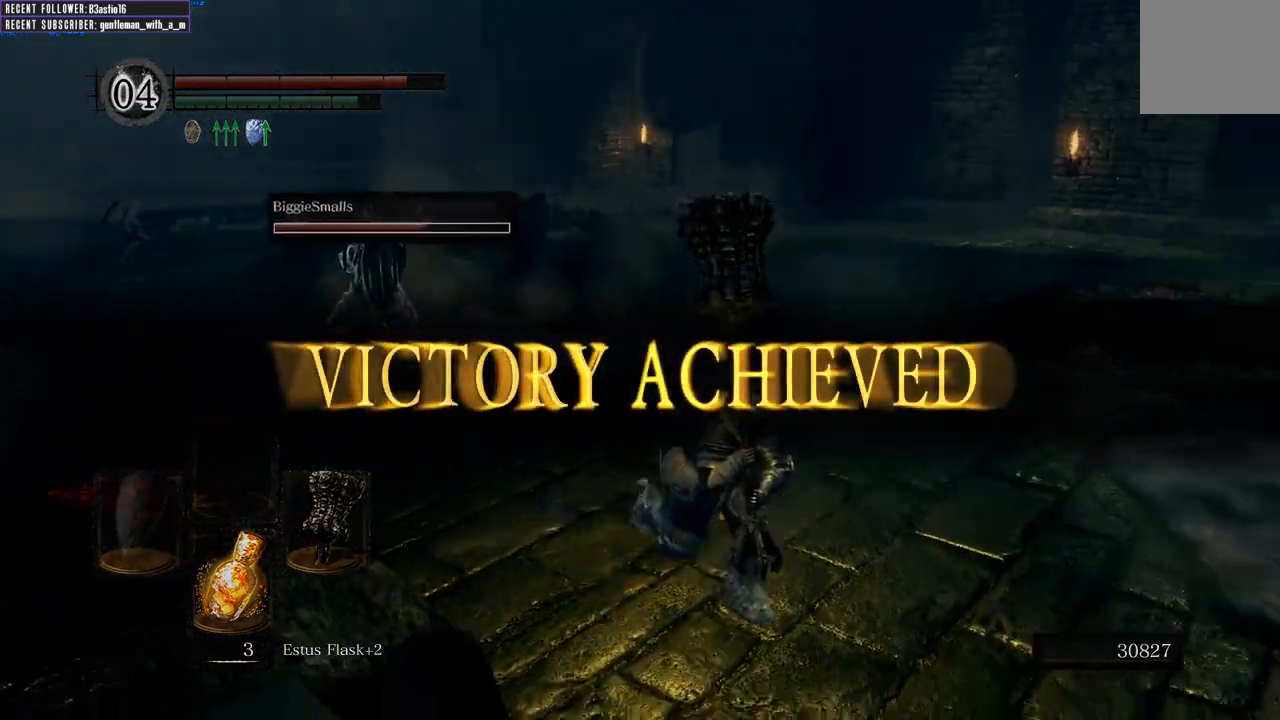
{"buttons": ["B"], "left_stick": "down-right", "right_stick": "center", "events": [[33, "right_stick", "left"], [233, "right_stick", "center"]]}
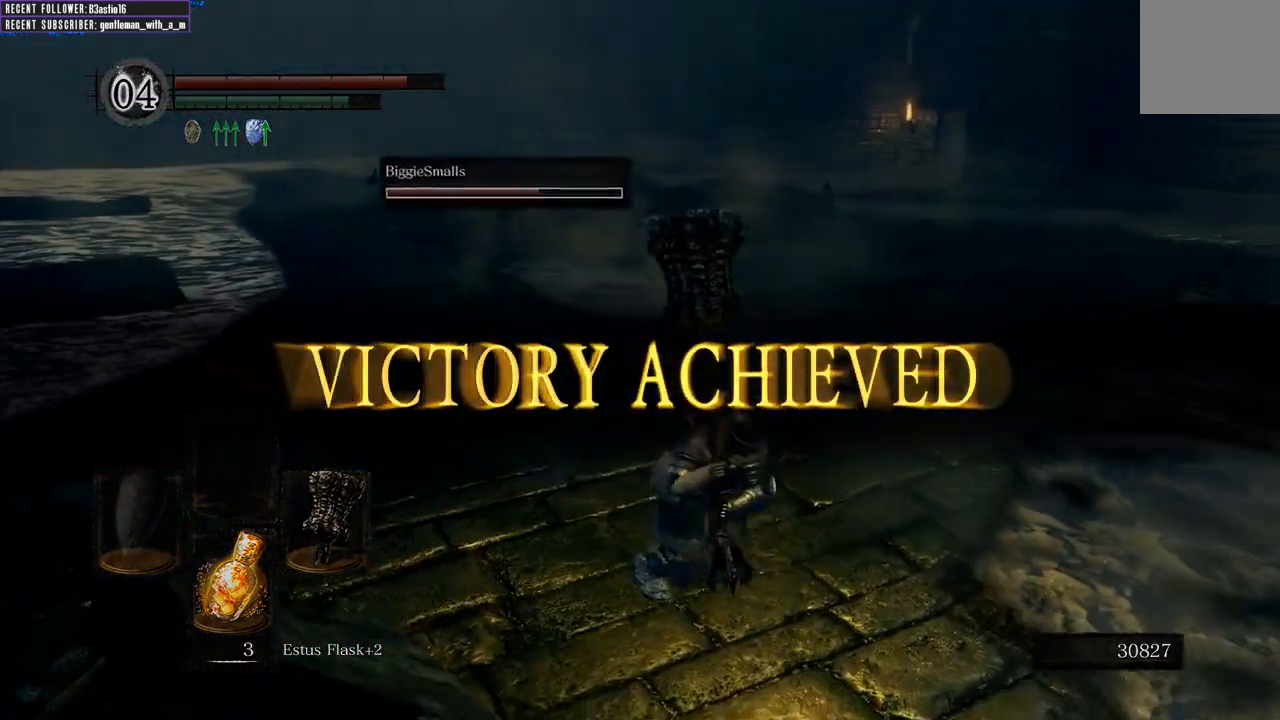
{"buttons": ["B"], "left_stick": "down", "right_stick": "center", "events": [[133, "right_stick", "left"], [400, "left_stick", "down"], [450, "right_stick", "center"]]}
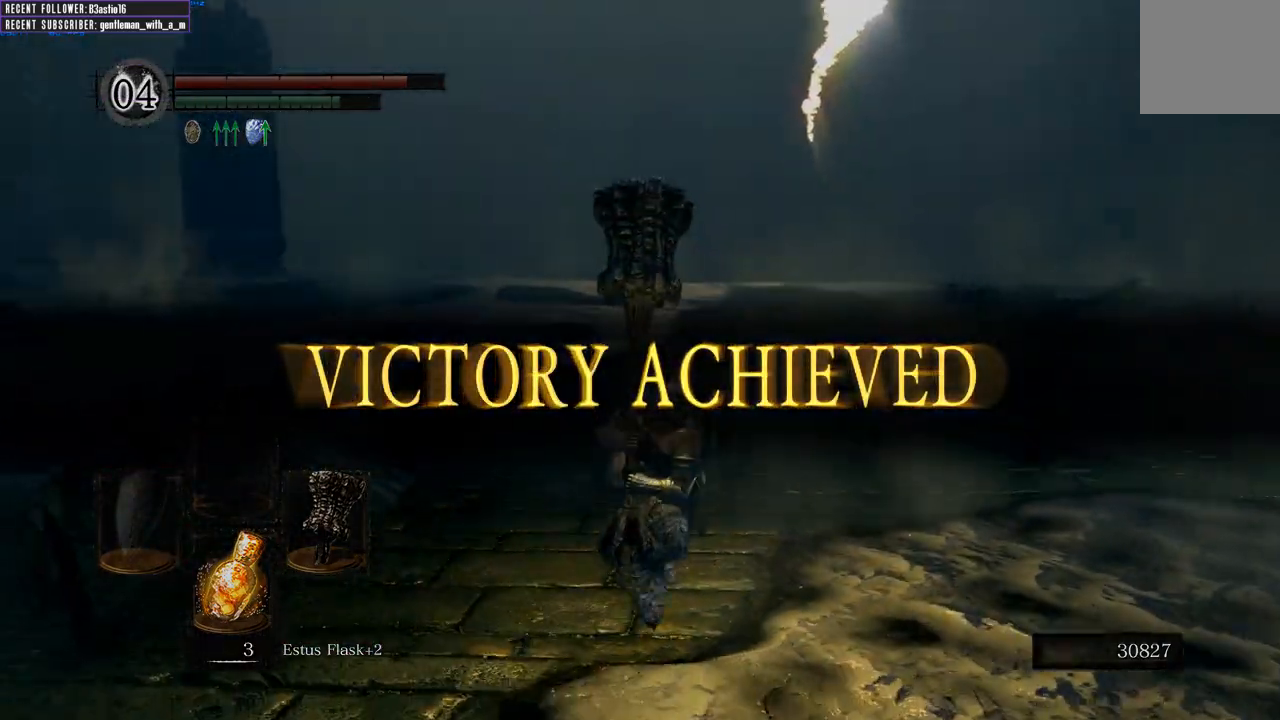
{"buttons": ["B"], "left_stick": "down-left", "right_stick": "left", "events": [[383, "right_stick", "left"], [467, "left_stick", "down-left"]]}